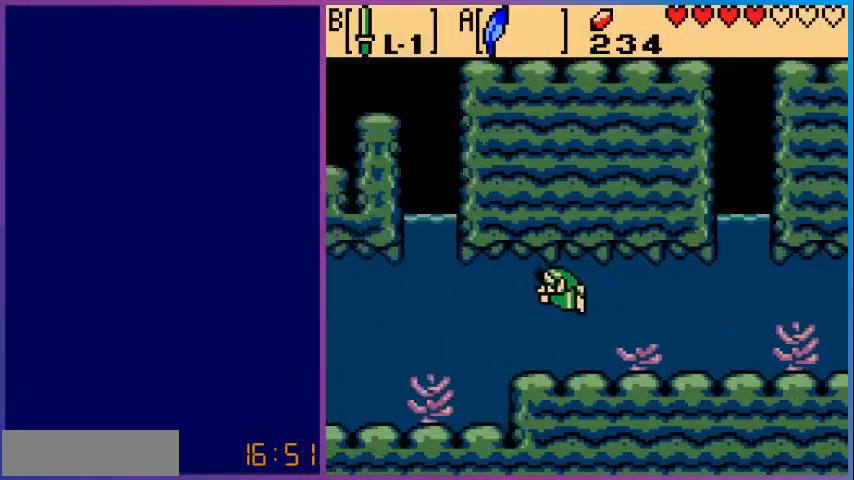
Gameplay with a controller (Nintendo layout); each line is a JSON object with the inputs held at the frame after it. "events" lists button and stick changes between this image and that frame as [ms after this image, input, new state], when the widget could be followed in between. Not read: L3 R3.
{"buttons": ["DPAD_LEFT"], "events": [[120, "DPAD_LEFT", "down"]]}
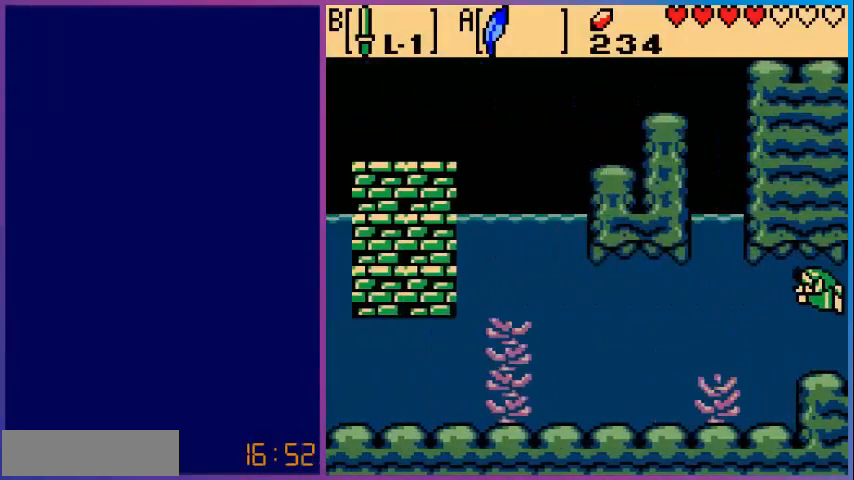
{"buttons": ["DPAD_LEFT"], "events": [[80, "A", "down"], [400, "A", "up"]]}
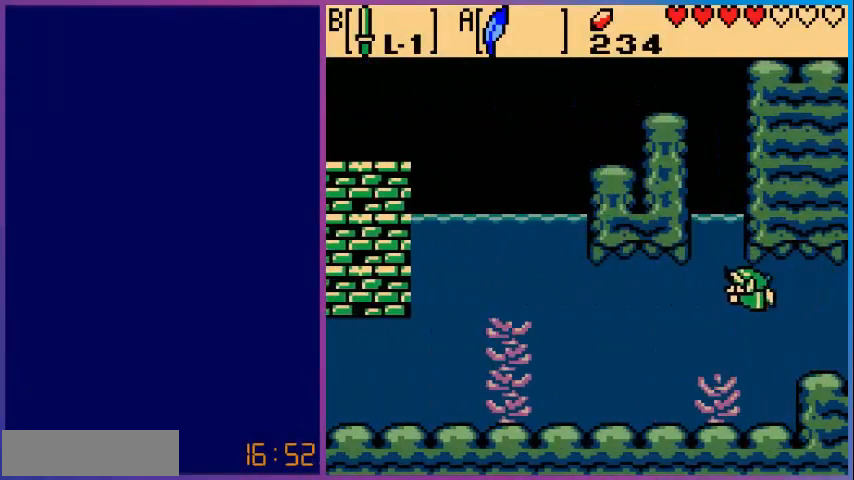
{"buttons": ["DPAD_LEFT"], "events": [[120, "A", "down"], [480, "A", "up"]]}
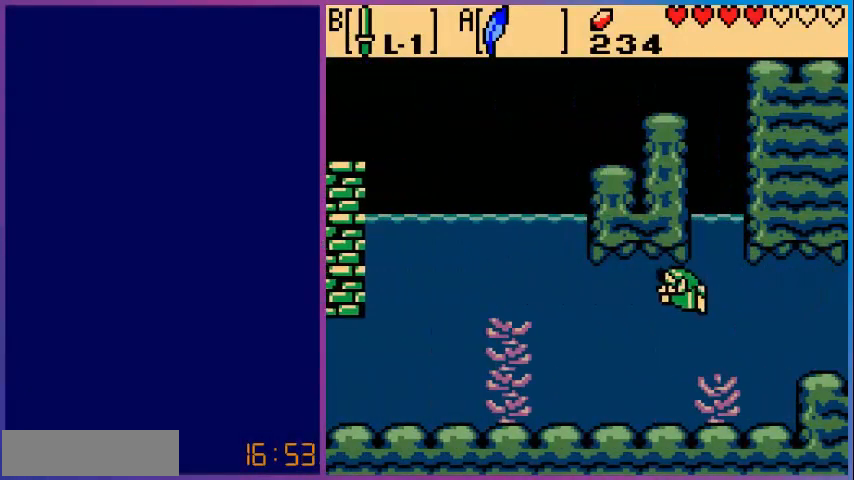
{"buttons": ["A", "DPAD_DOWN", "DPAD_LEFT"], "events": [[40, "DPAD_DOWN", "down"], [240, "A", "down"]]}
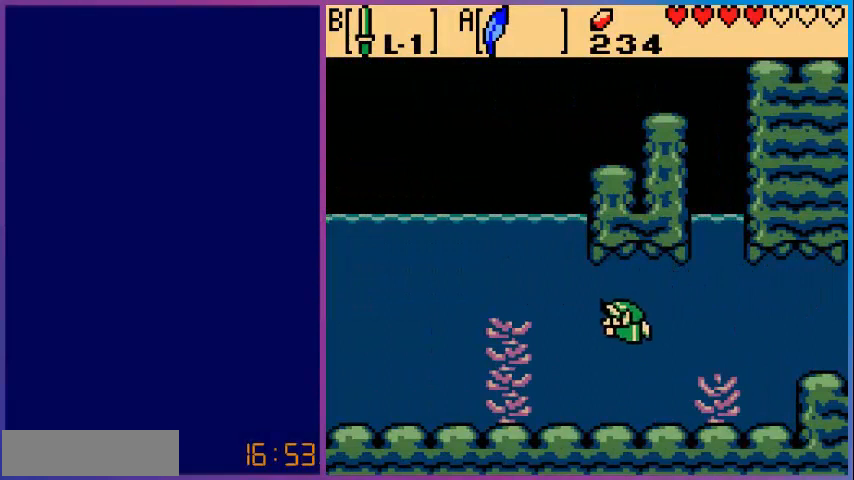
{"buttons": ["A", "DPAD_LEFT"], "events": [[160, "A", "up"], [280, "DPAD_DOWN", "up"], [360, "A", "down"]]}
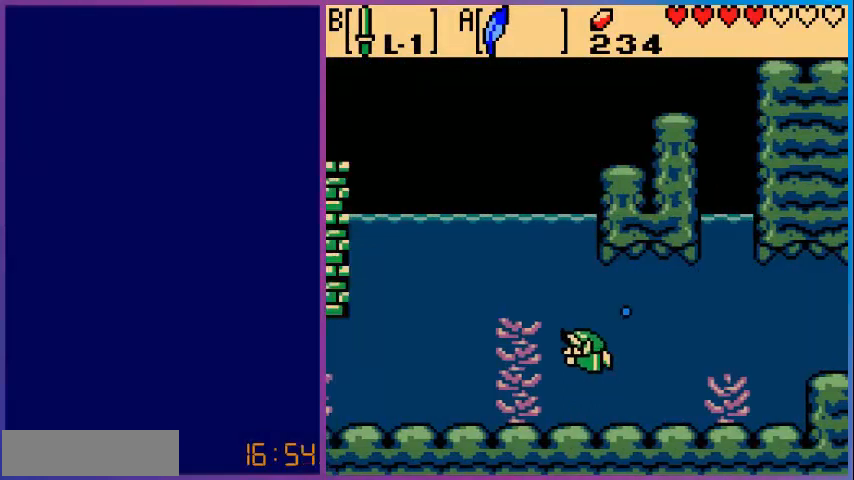
{"buttons": ["A", "DPAD_LEFT"], "events": [[200, "A", "up"], [400, "A", "down"]]}
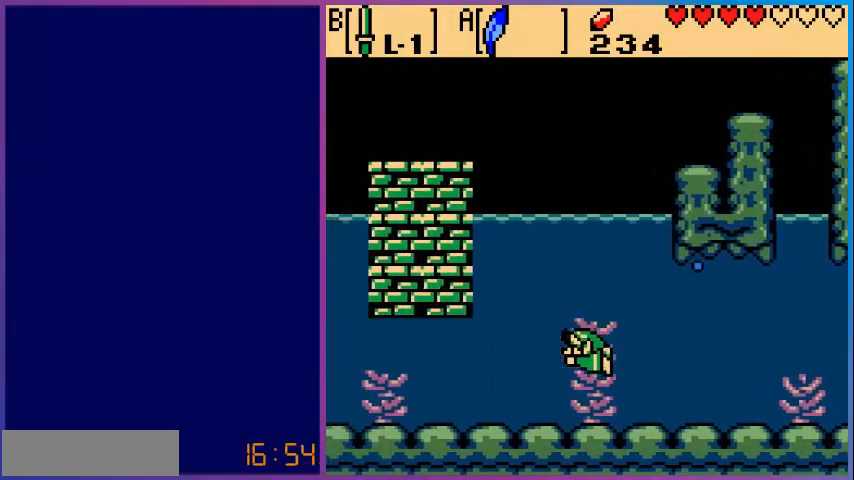
{"buttons": ["DPAD_LEFT"], "events": [[280, "A", "up"]]}
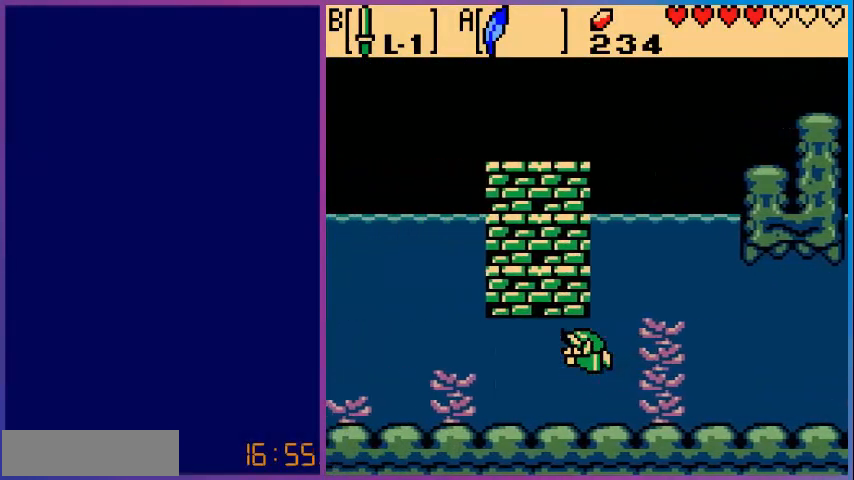
{"buttons": ["DPAD_LEFT"], "events": [[40, "A", "down"], [400, "A", "up"]]}
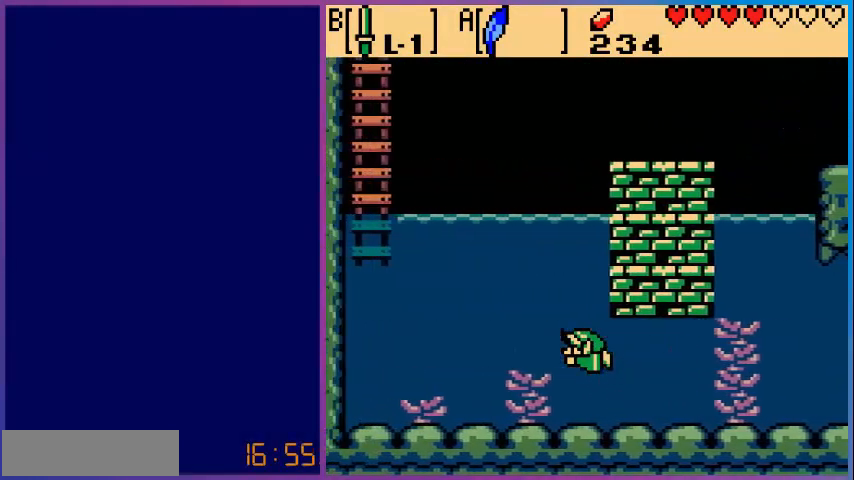
{"buttons": ["A", "DPAD_LEFT"], "events": [[160, "A", "down"]]}
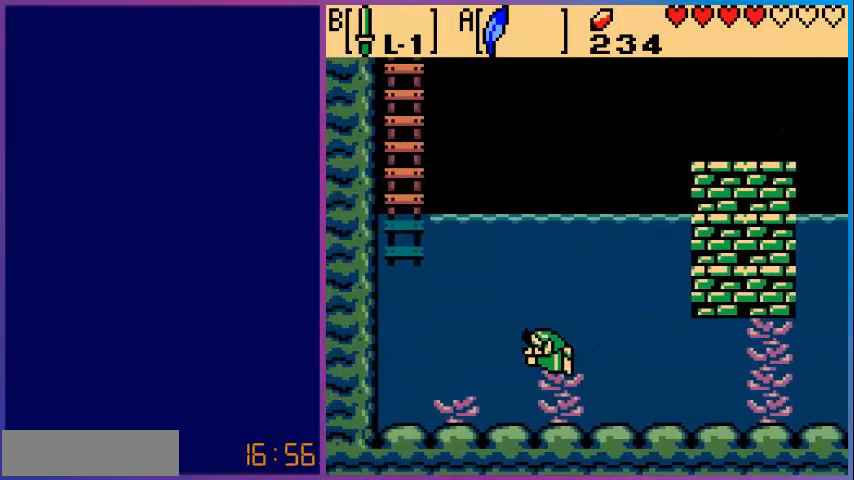
{"buttons": ["A", "DPAD_UP", "DPAD_LEFT"], "events": [[80, "A", "up"], [160, "DPAD_LEFT", "up"], [160, "DPAD_UP", "down"], [200, "DPAD_LEFT", "down"], [320, "A", "down"]]}
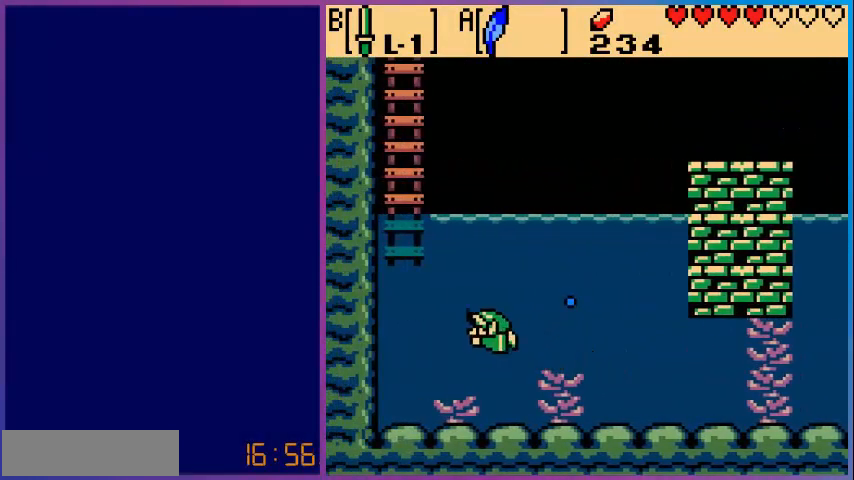
{"buttons": ["A", "DPAD_UP", "DPAD_LEFT"], "events": [[80, "A", "up"], [480, "A", "down"]]}
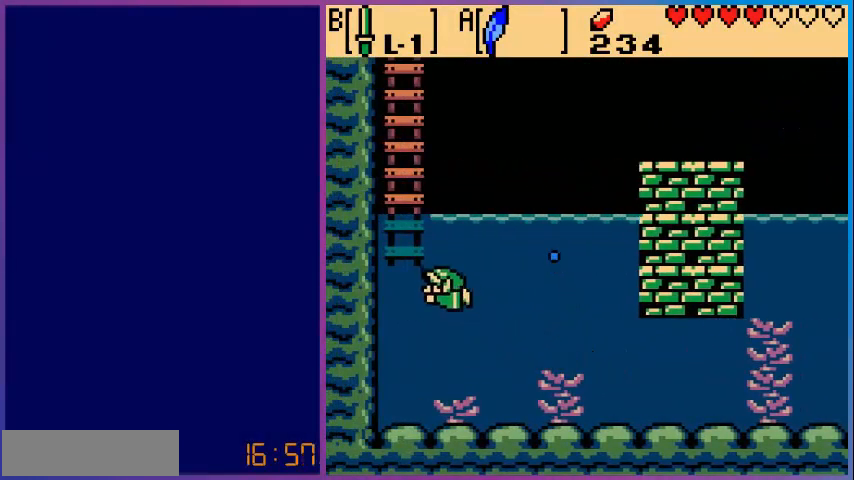
{"buttons": ["DPAD_UP"], "events": [[240, "DPAD_LEFT", "up"], [320, "A", "up"]]}
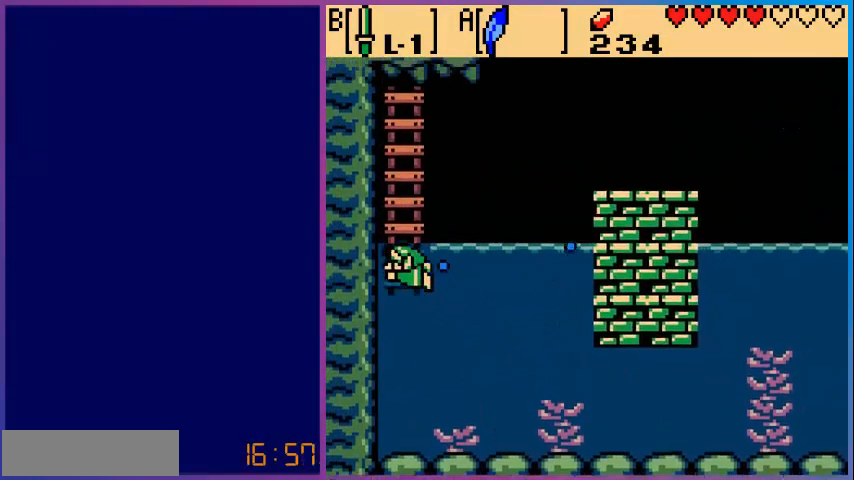
{"buttons": ["DPAD_UP"], "events": []}
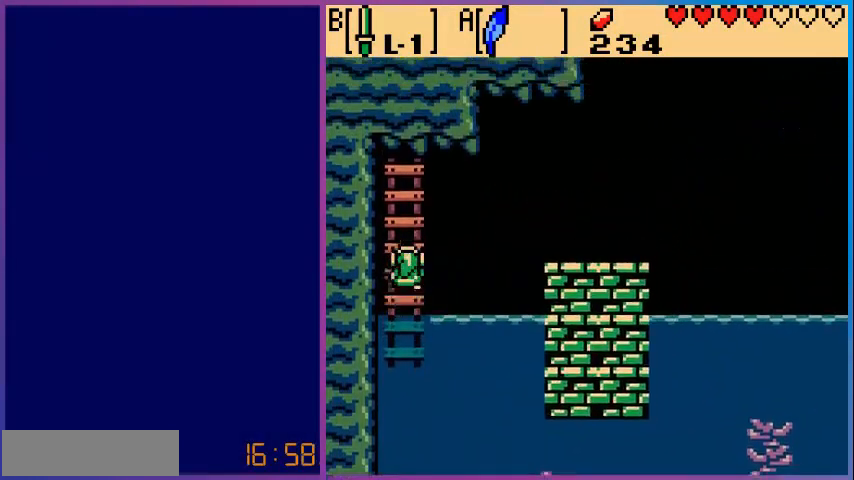
{"buttons": ["DPAD_UP", "DPAD_RIGHT"], "events": [[520, "DPAD_RIGHT", "down"]]}
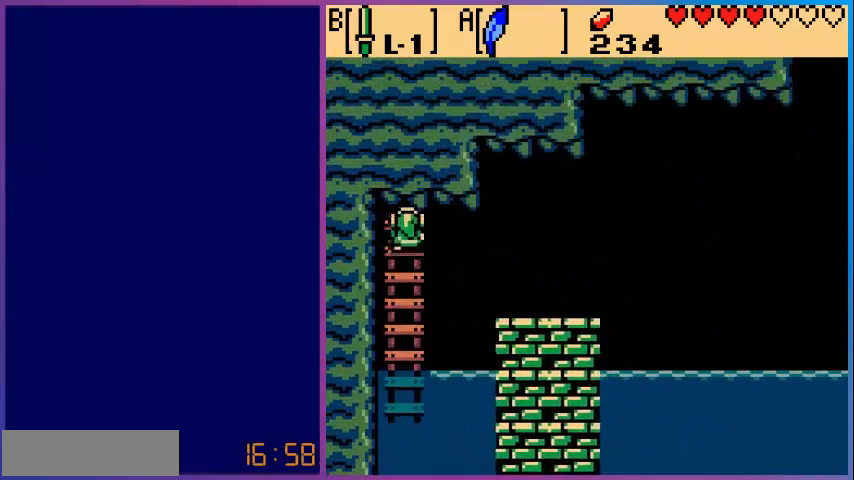
{"buttons": ["DPAD_RIGHT"], "events": [[80, "DPAD_UP", "up"]]}
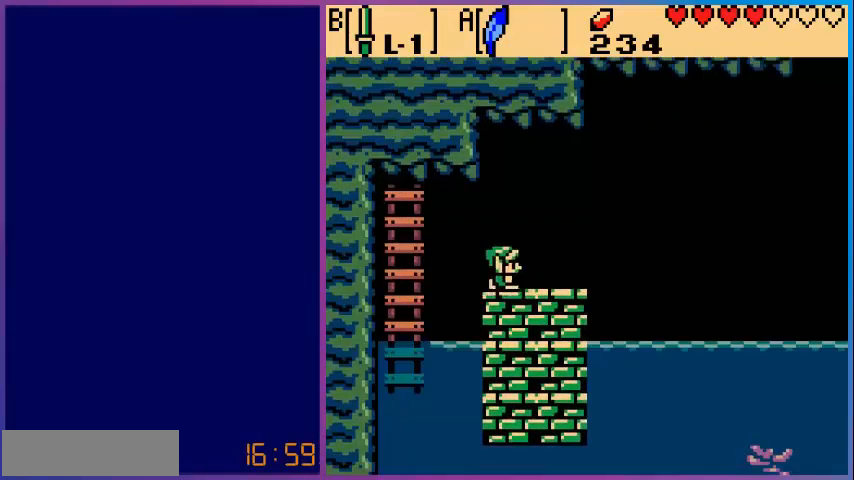
{"buttons": [], "events": [[160, "DPAD_RIGHT", "up"]]}
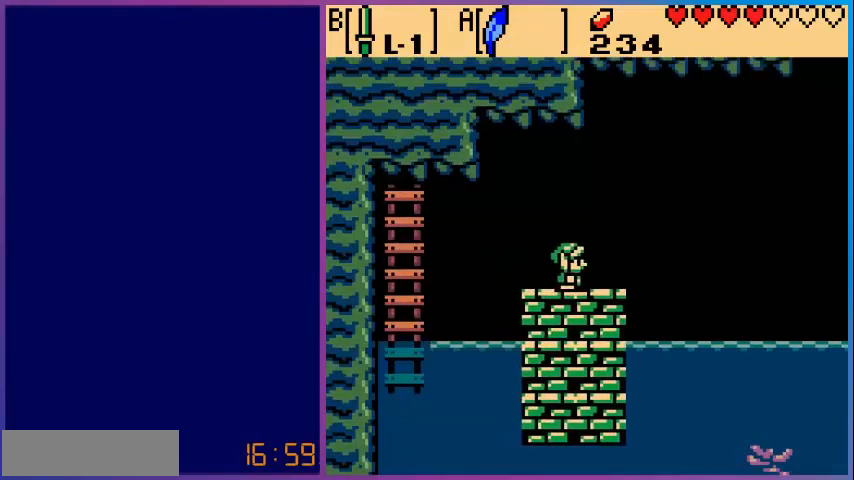
{"buttons": ["DPAD_DOWN"], "events": [[80, "DPAD_DOWN", "down"], [200, "DPAD_DOWN", "up"], [280, "DPAD_DOWN", "down"], [360, "DPAD_DOWN", "up"], [480, "DPAD_DOWN", "down"]]}
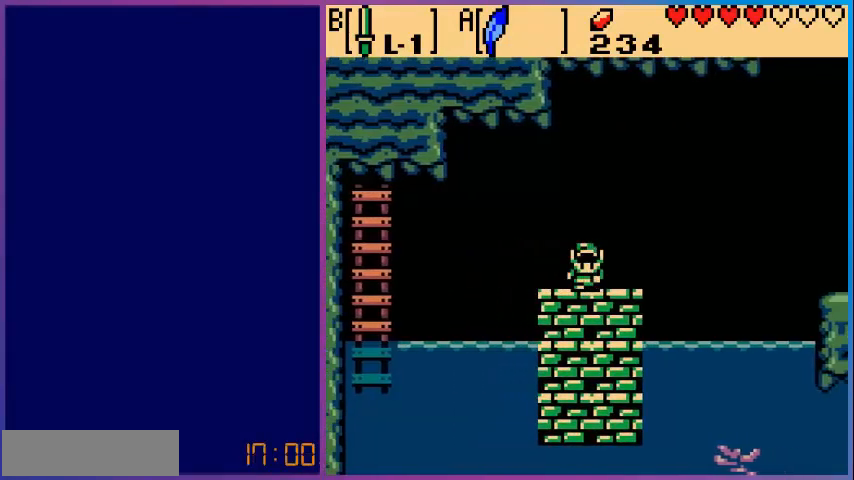
{"buttons": [], "events": [[160, "DPAD_DOWN", "up"], [200, "DPAD_DOWN", "down"], [360, "DPAD_DOWN", "up"]]}
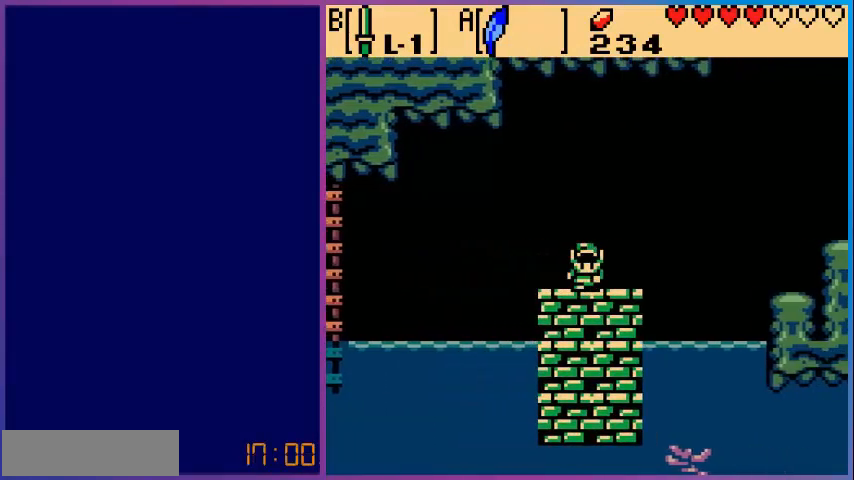
{"buttons": ["DPAD_RIGHT"], "events": [[400, "DPAD_RIGHT", "down"]]}
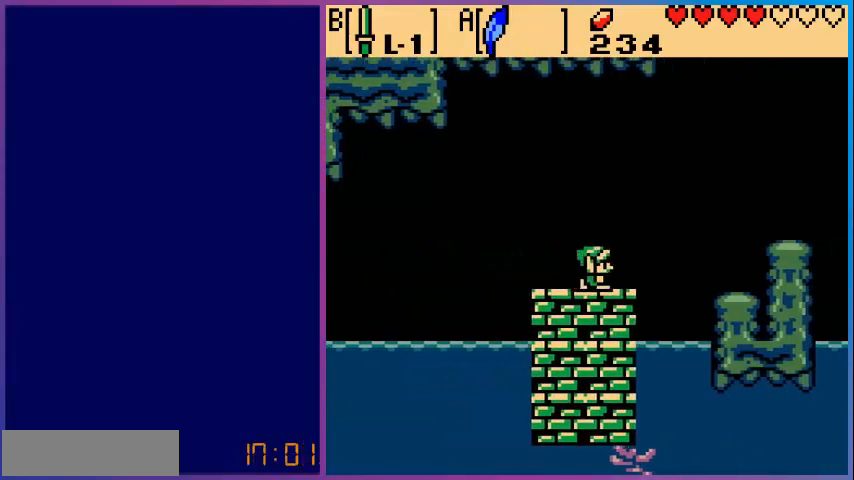
{"buttons": ["DPAD_RIGHT"], "events": [[160, "A", "down"], [520, "A", "up"]]}
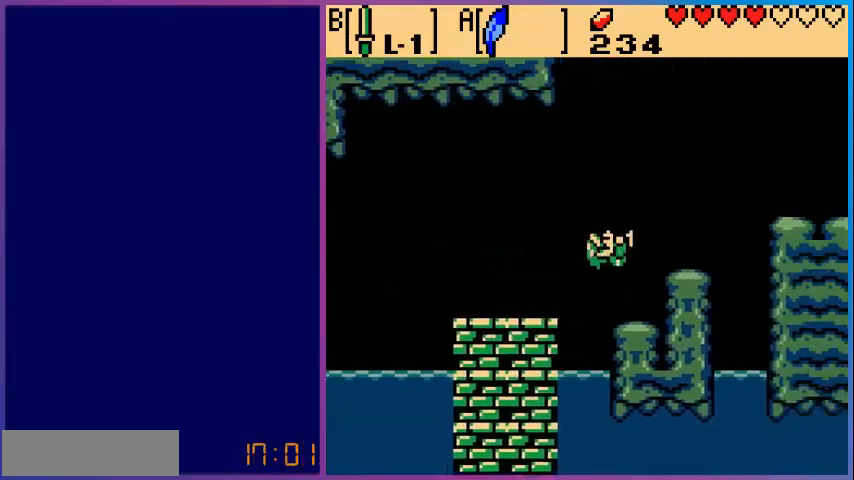
{"buttons": ["A", "DPAD_RIGHT"], "events": [[240, "DPAD_RIGHT", "up"], [320, "A", "down"], [320, "DPAD_RIGHT", "down"]]}
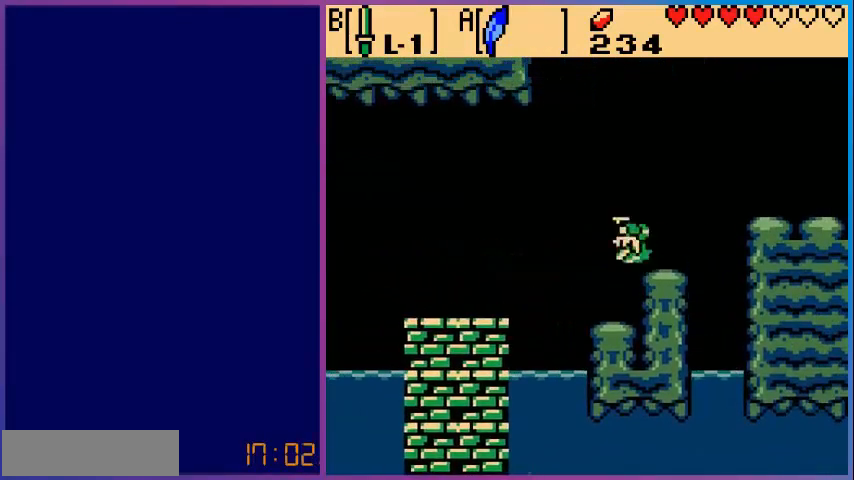
{"buttons": ["A", "DPAD_RIGHT"], "events": [[40, "A", "up"], [120, "DPAD_RIGHT", "up"], [400, "DPAD_RIGHT", "down"], [480, "A", "down"]]}
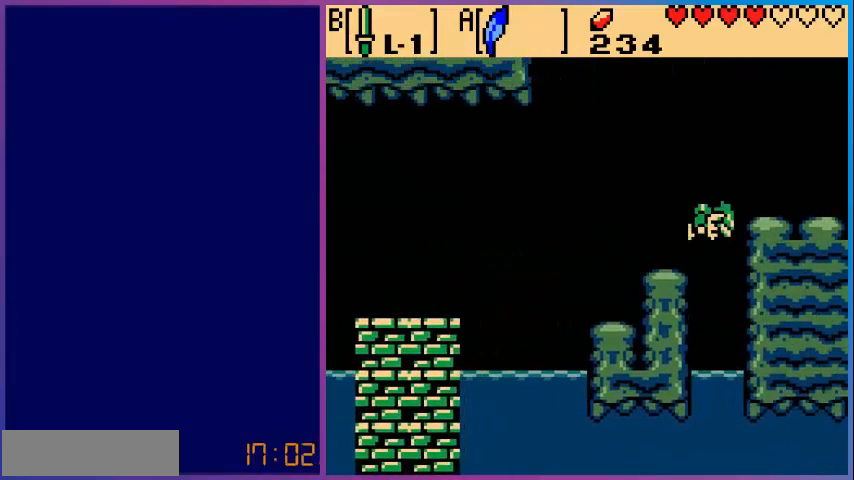
{"buttons": ["DPAD_RIGHT"], "events": [[280, "A", "up"]]}
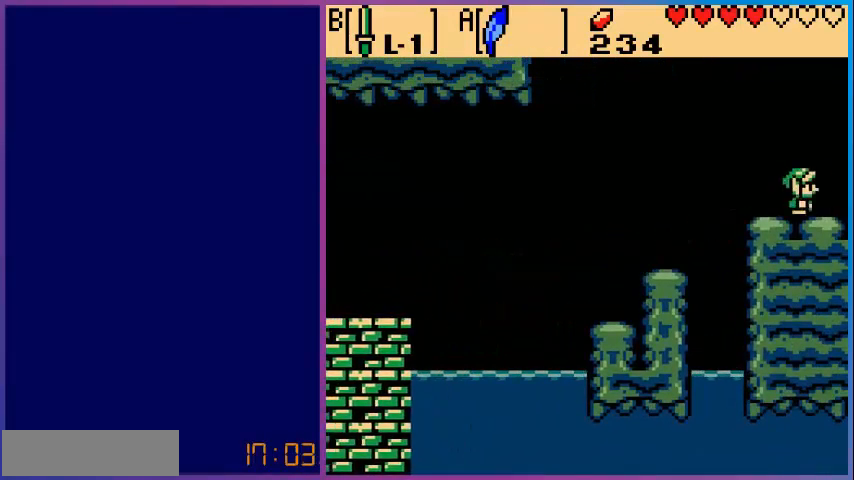
{"buttons": [], "events": [[280, "DPAD_RIGHT", "up"]]}
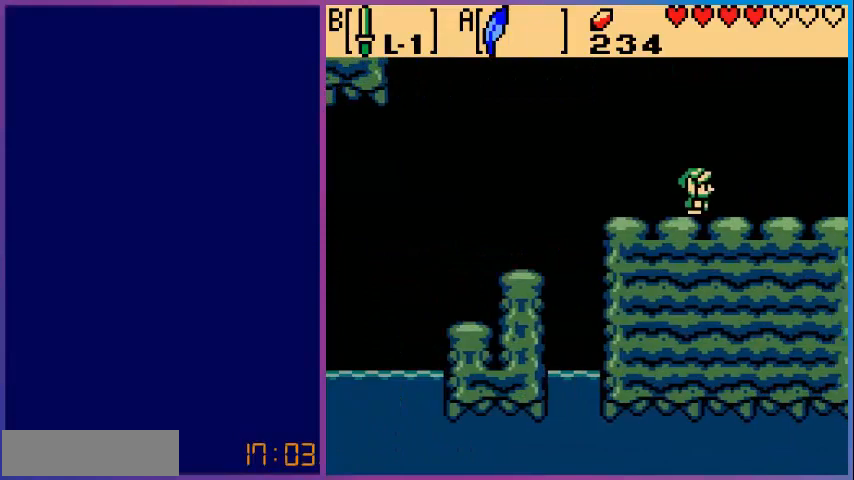
{"buttons": ["DPAD_RIGHT"], "events": [[360, "DPAD_RIGHT", "down"]]}
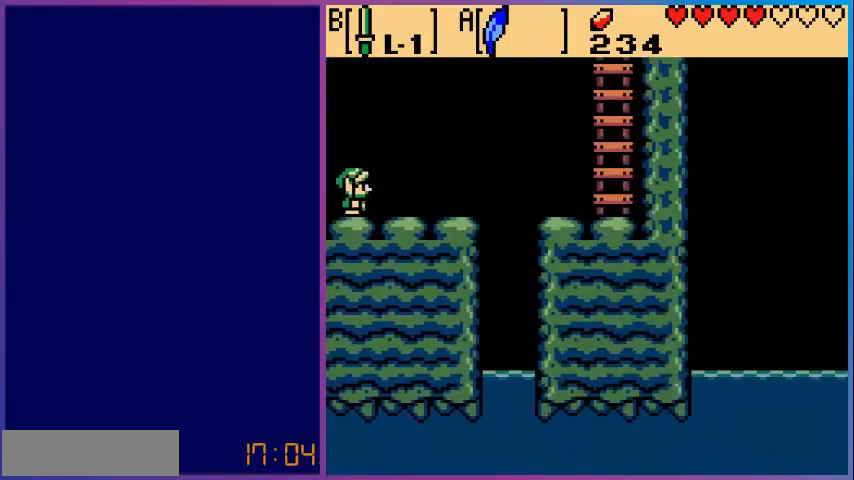
{"buttons": ["DPAD_RIGHT"], "events": []}
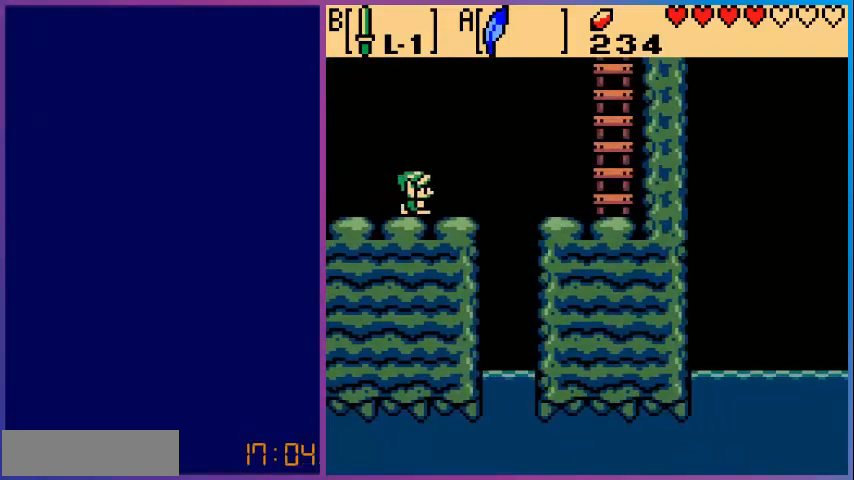
{"buttons": ["DPAD_RIGHT"], "events": [[160, "A", "down"], [320, "A", "up"]]}
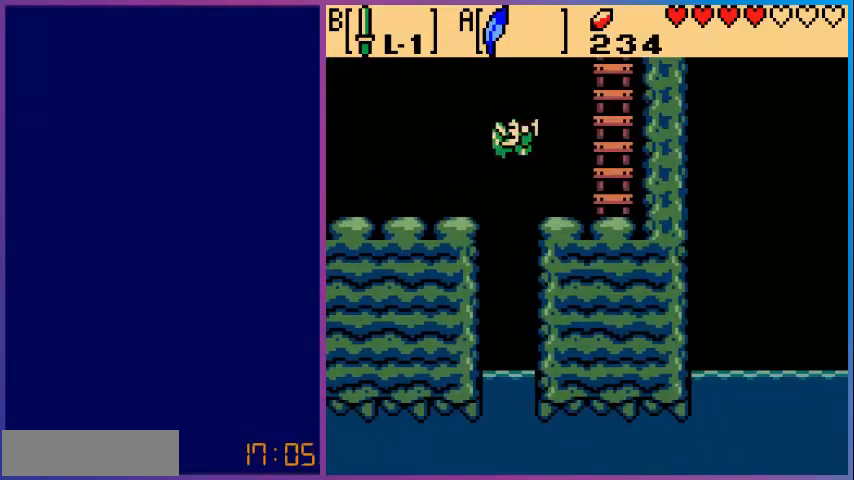
{"buttons": ["A"], "events": [[280, "A", "down"], [480, "DPAD_RIGHT", "up"]]}
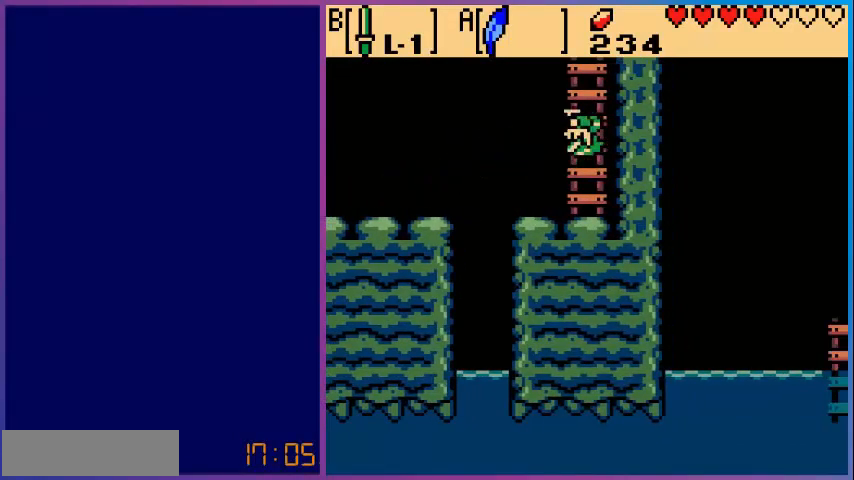
{"buttons": ["DPAD_UP"], "events": [[80, "A", "up"], [80, "DPAD_UP", "down"]]}